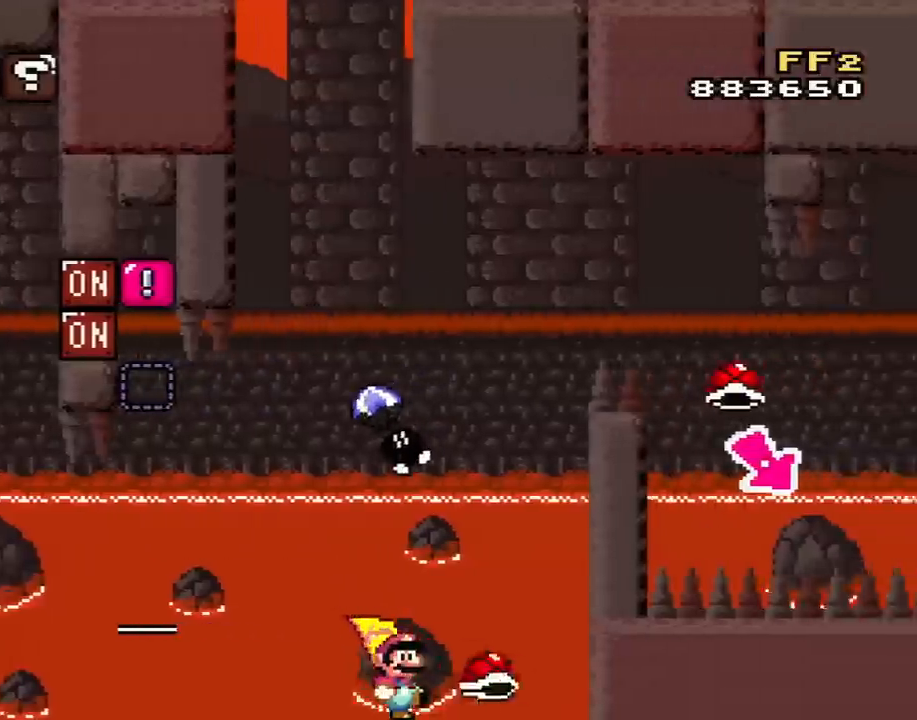
Gameplay with a controller (Nintendo layout); each line is a JSON object with the inputs held at the frame after it. "events" lists button and stick changes between this image and that frame as [ms after this image, input, new state], when the widget could be followed in between. Not read: L3 R2 R3.
{"buttons": ["B", "Y", "DPAD_LEFT"], "events": [[217, "DPAD_LEFT", "down"], [367, "Y", "down"]]}
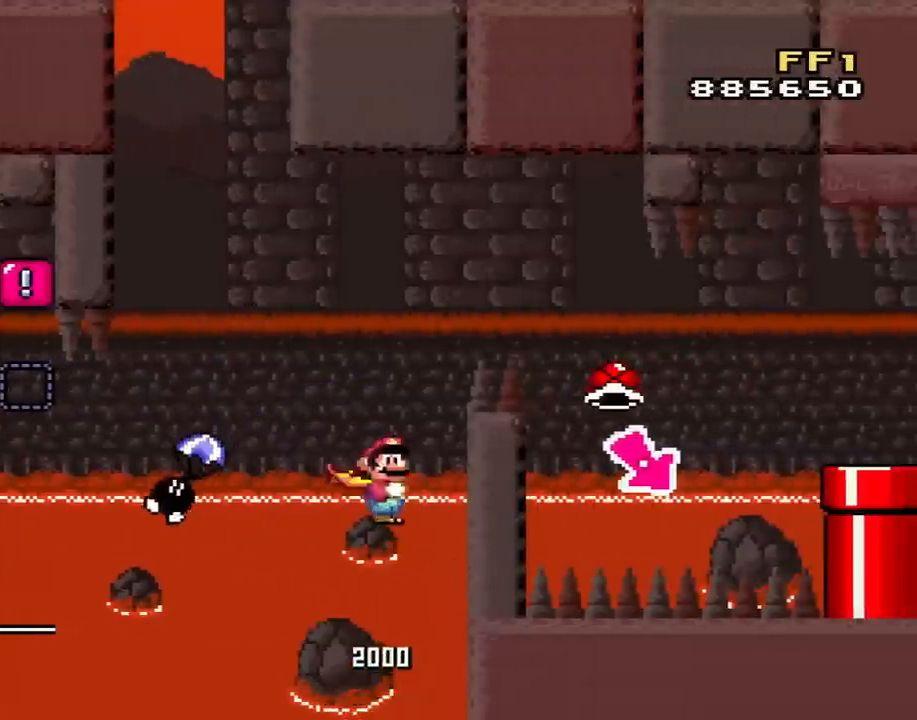
{"buttons": ["B", "Y", "DPAD_RIGHT"], "events": [[300, "DPAD_LEFT", "up"], [367, "DPAD_RIGHT", "down"]]}
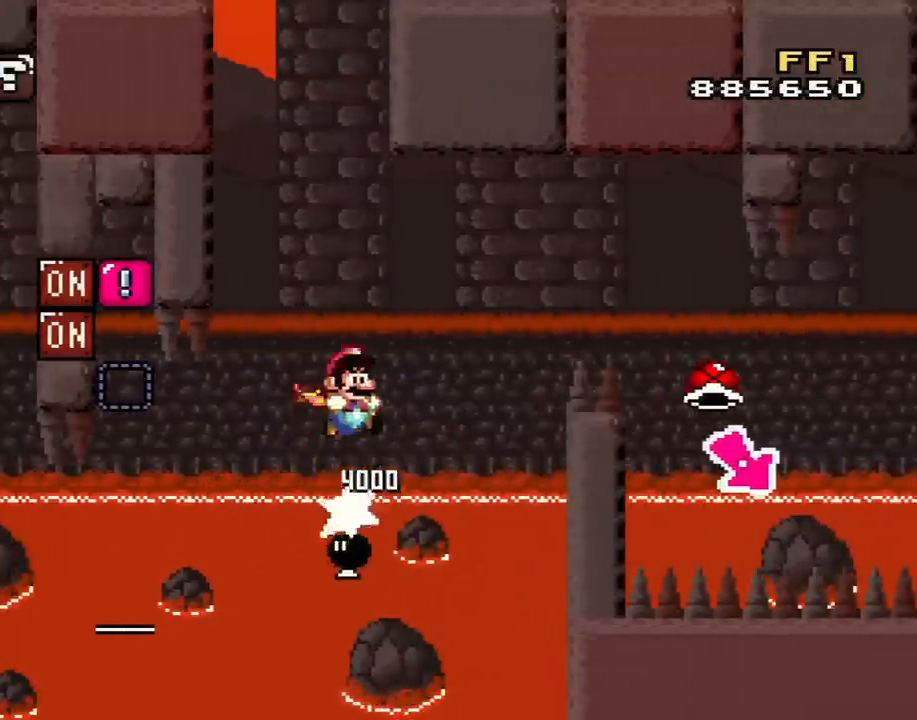
{"buttons": ["B", "Y", "DPAD_RIGHT"], "events": []}
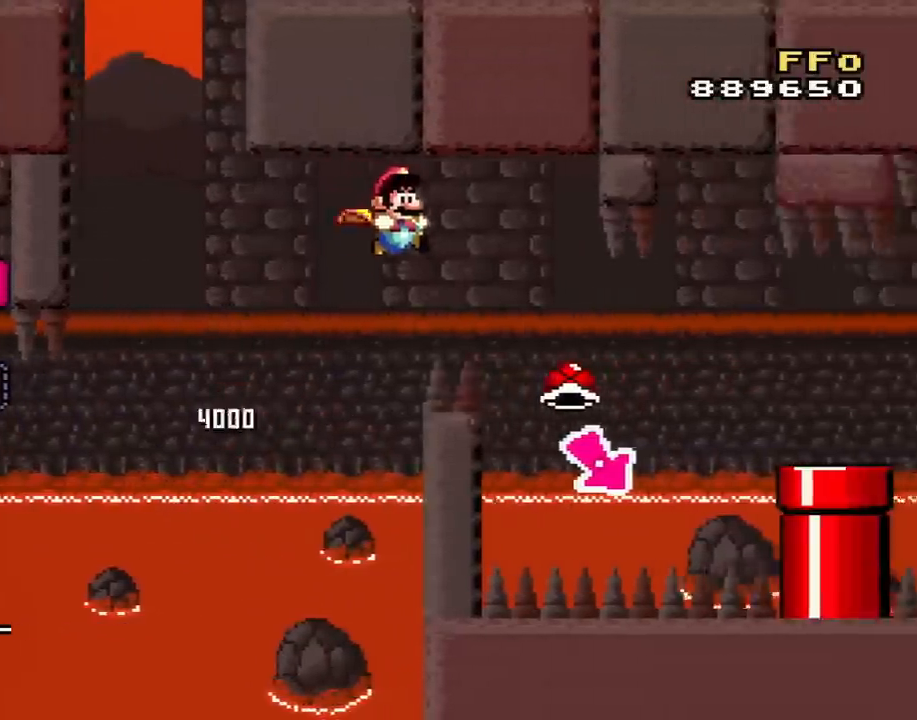
{"buttons": ["B"], "events": [[250, "DPAD_RIGHT", "up"], [250, "Y", "up"], [267, "DPAD_LEFT", "down"], [501, "DPAD_LEFT", "up"]]}
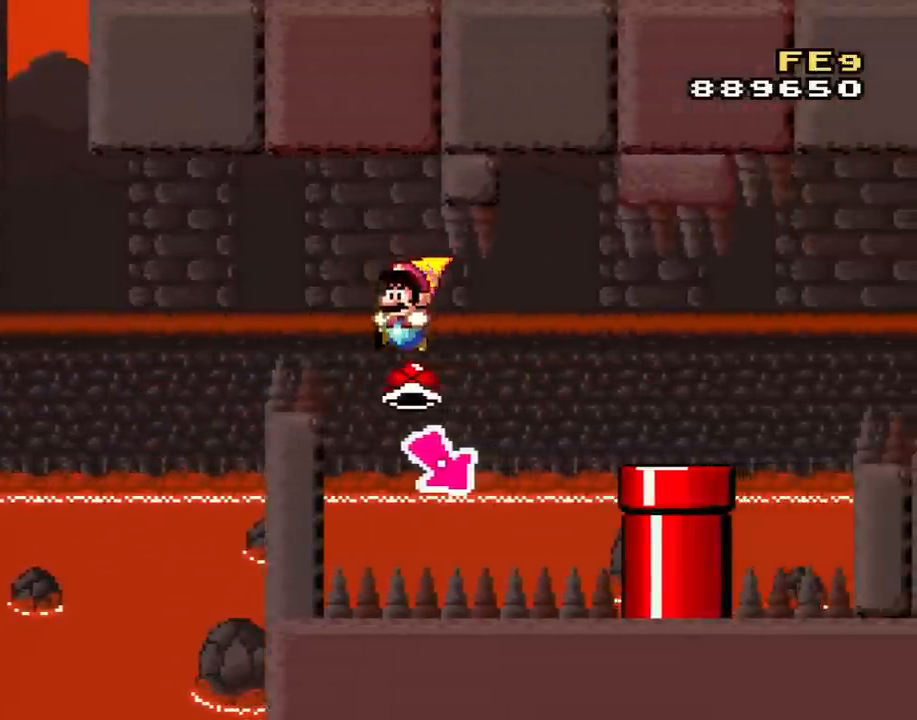
{"buttons": ["B", "Y"], "events": [[217, "DPAD_RIGHT", "down"], [333, "Y", "down"], [500, "DPAD_RIGHT", "up"]]}
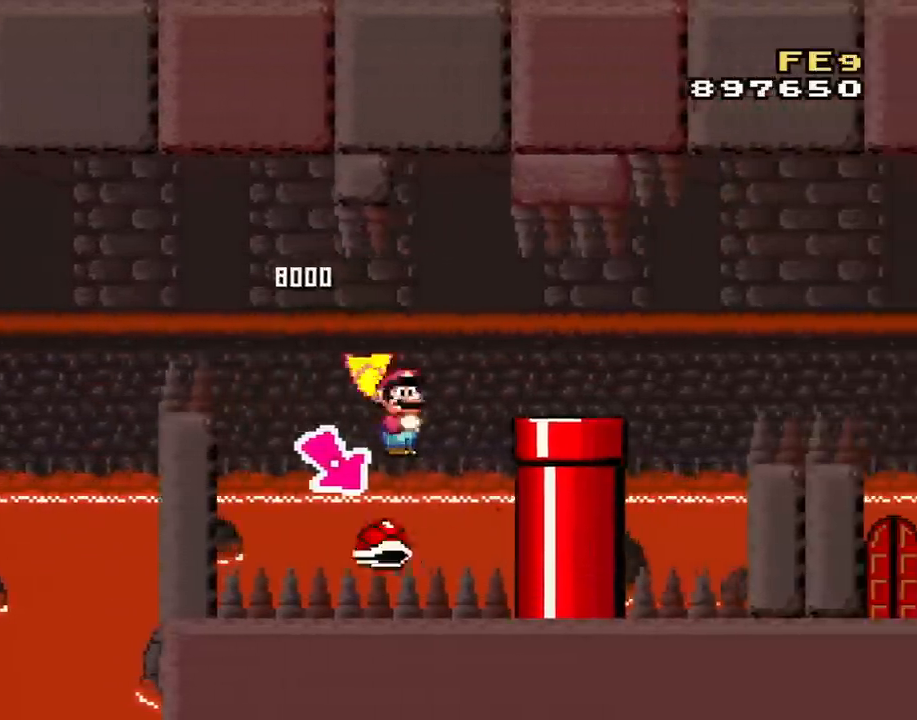
{"buttons": ["B", "Y"], "events": [[117, "DPAD_LEFT", "down"], [250, "DPAD_LEFT", "up"]]}
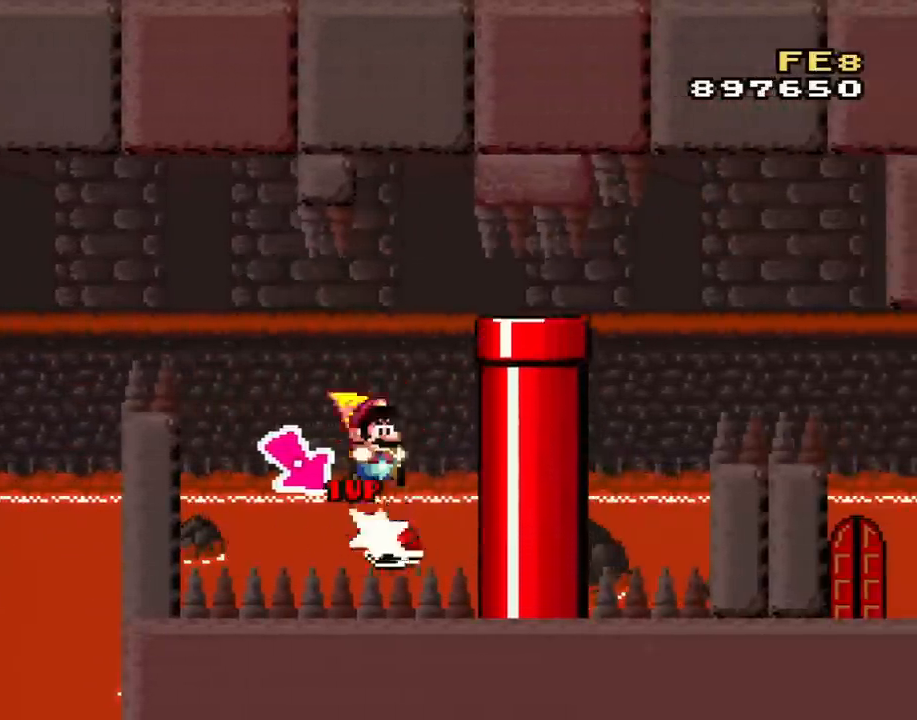
{"buttons": ["B", "Y", "DPAD_LEFT"], "events": [[50, "DPAD_RIGHT", "down"], [217, "DPAD_RIGHT", "up"], [400, "DPAD_LEFT", "down"]]}
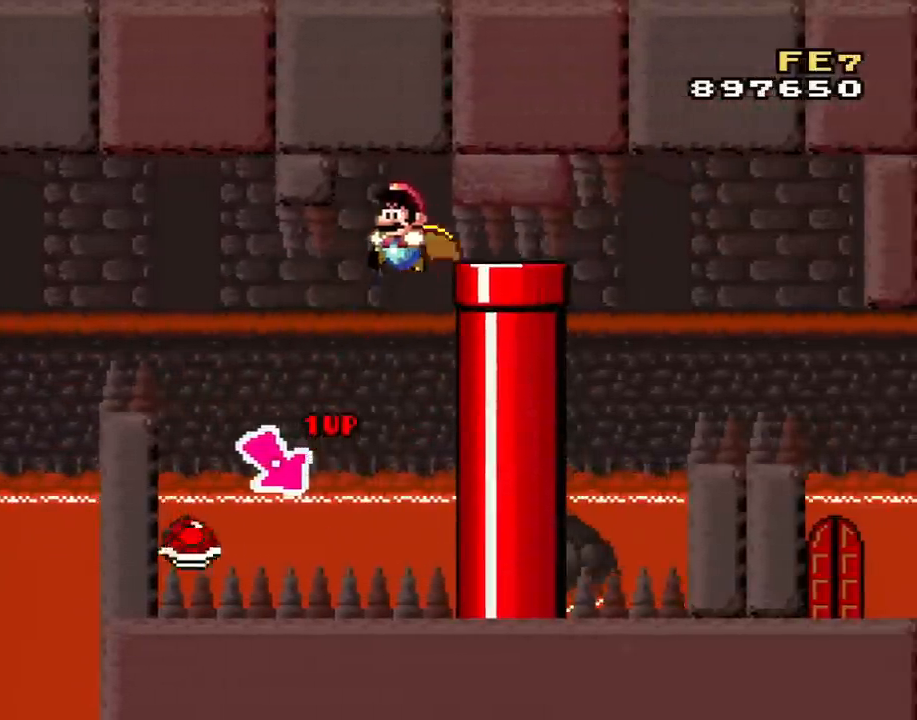
{"buttons": ["B", "Y", "DPAD_LEFT"], "events": [[17, "DPAD_LEFT", "up"], [250, "DPAD_RIGHT", "down"], [317, "DPAD_RIGHT", "up"], [401, "DPAD_LEFT", "down"]]}
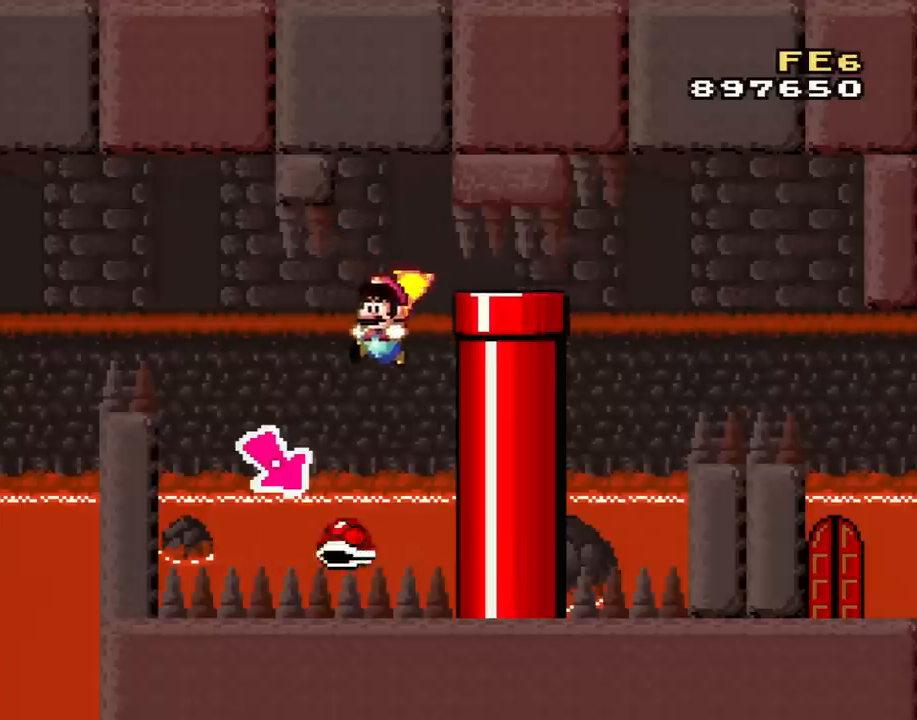
{"buttons": ["B", "Y", "DPAD_LEFT"], "events": [[50, "DPAD_LEFT", "up"], [300, "DPAD_RIGHT", "down"], [433, "DPAD_LEFT", "down"], [433, "DPAD_RIGHT", "up"]]}
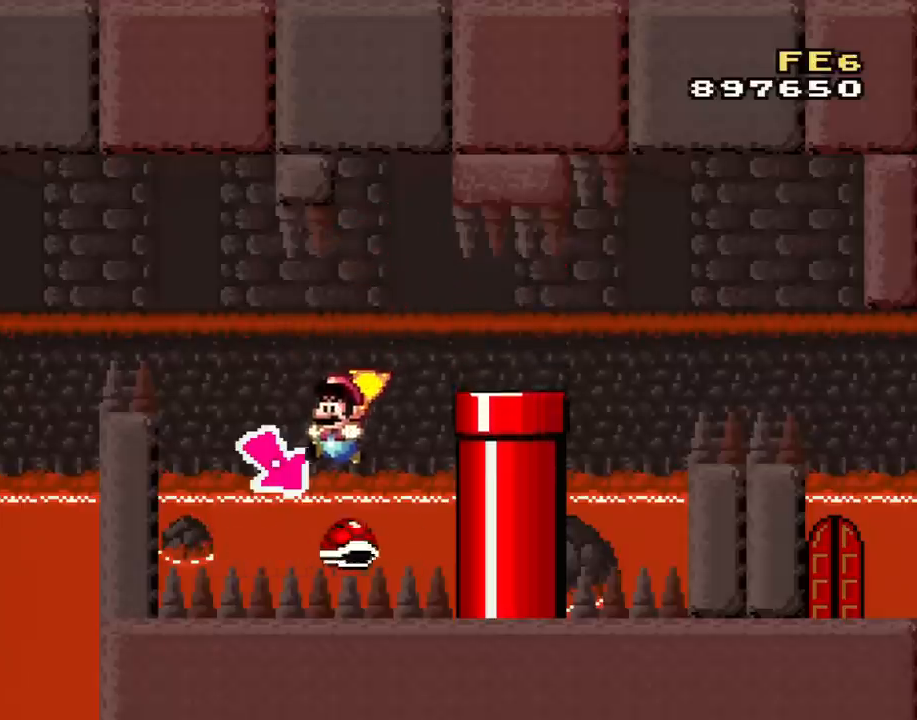
{"buttons": ["Y", "DPAD_RIGHT"], "events": [[84, "DPAD_LEFT", "up"], [184, "DPAD_RIGHT", "down"], [300, "DPAD_RIGHT", "up"], [401, "DPAD_RIGHT", "down"], [501, "B", "up"]]}
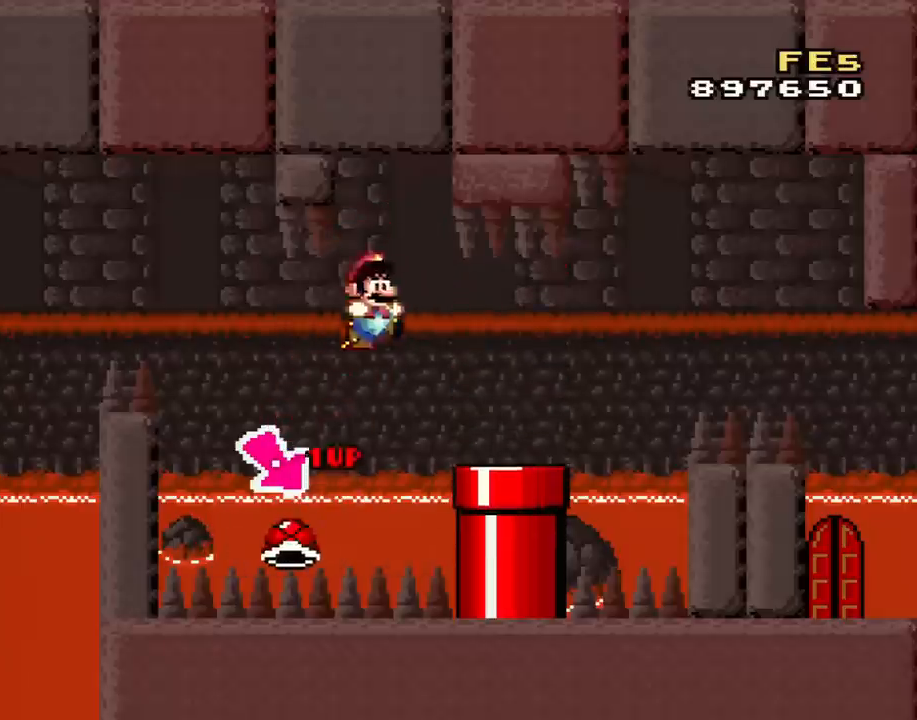
{"buttons": ["Y"], "events": [[50, "DPAD_RIGHT", "up"], [150, "DPAD_LEFT", "down"], [183, "DPAD_UP", "down"], [217, "DPAD_LEFT", "up"], [233, "DPAD_RIGHT", "down"], [233, "DPAD_UP", "up"], [300, "B", "down"], [400, "B", "up"], [433, "DPAD_RIGHT", "up"]]}
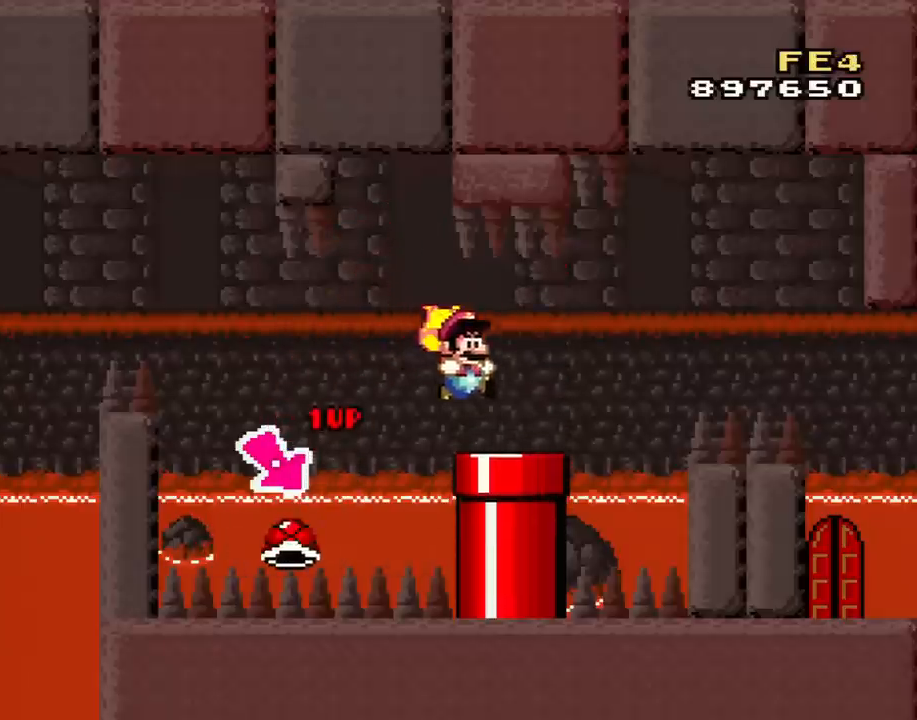
{"buttons": ["B", "Y", "DPAD_RIGHT"], "events": [[84, "DPAD_RIGHT", "down"], [267, "B", "down"], [334, "B", "up"], [434, "B", "down"]]}
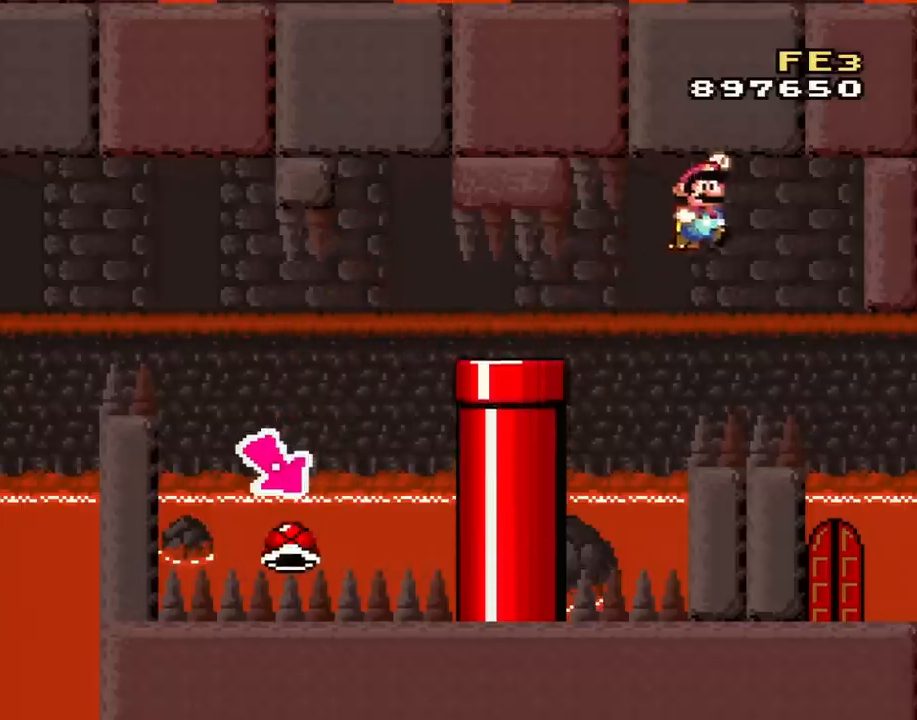
{"buttons": ["B", "Y", "DPAD_RIGHT"], "events": [[233, "DPAD_LEFT", "down"], [233, "DPAD_RIGHT", "up"], [333, "DPAD_LEFT", "up"], [333, "DPAD_RIGHT", "down"]]}
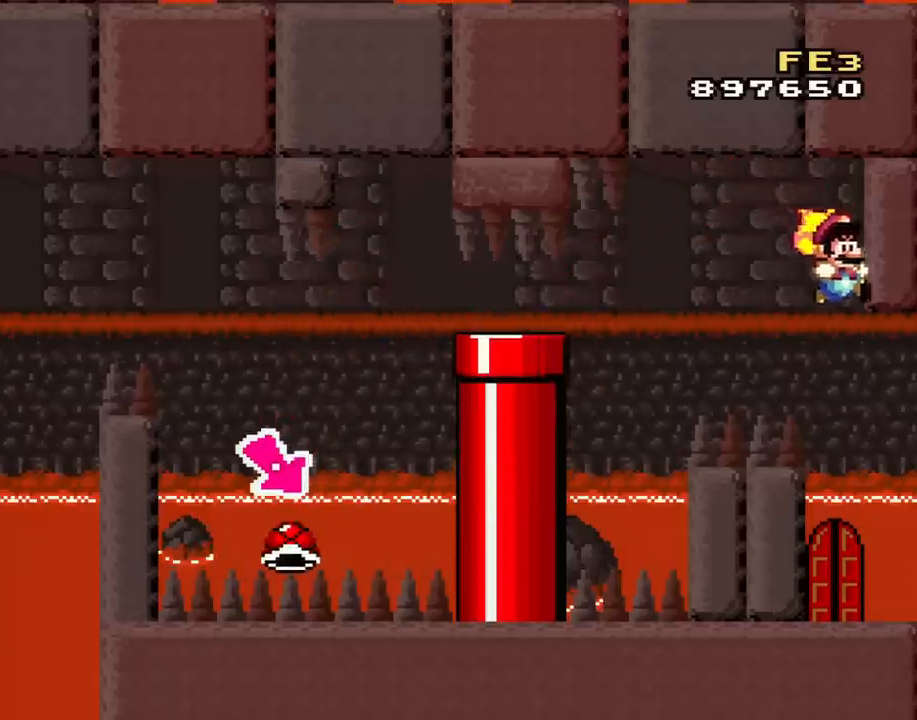
{"buttons": ["Y"], "events": [[234, "DPAD_RIGHT", "up"], [334, "B", "up"]]}
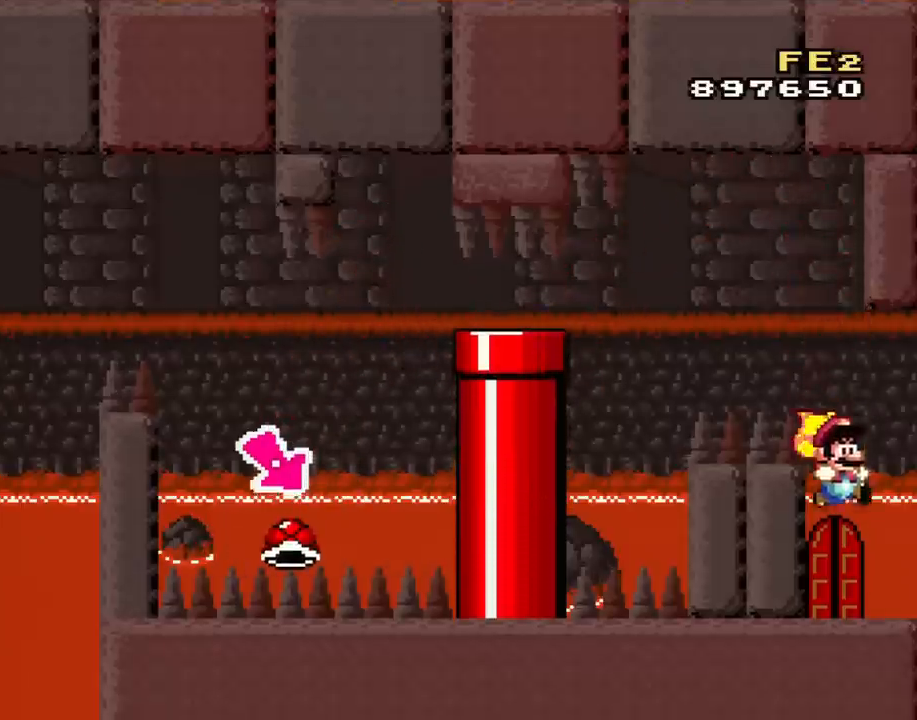
{"buttons": ["Y"], "events": [[267, "DPAD_UP", "down"], [400, "DPAD_UP", "up"]]}
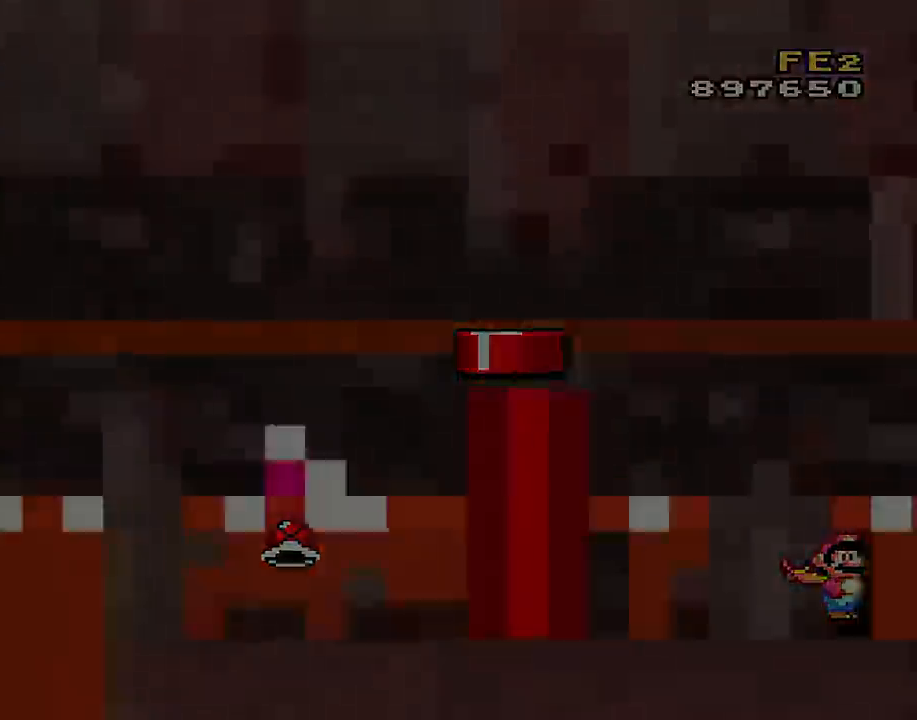
{"buttons": ["Y"], "events": []}
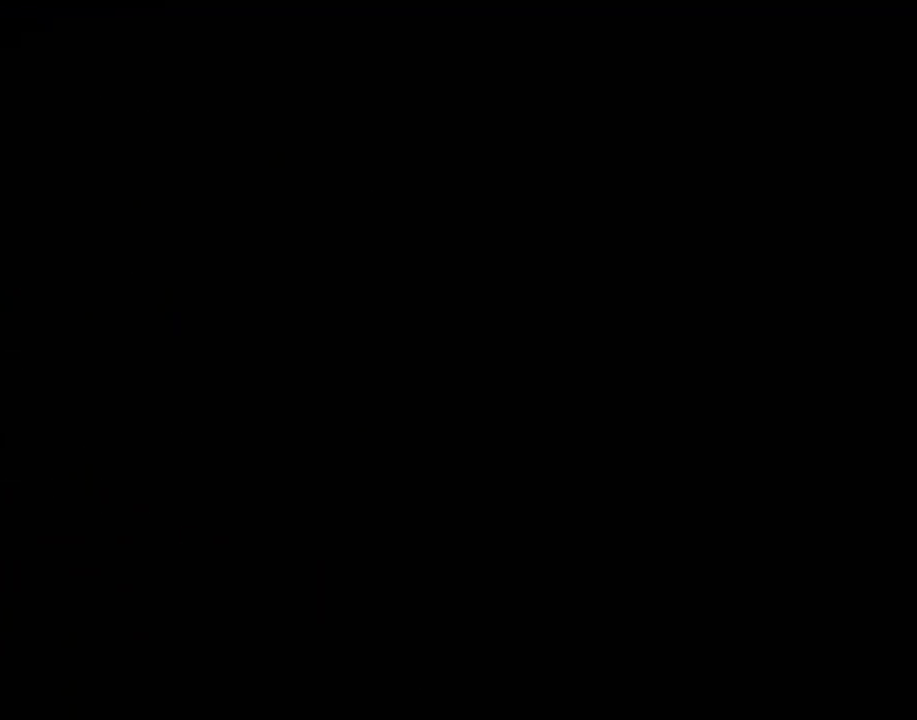
{"buttons": ["Y"], "events": []}
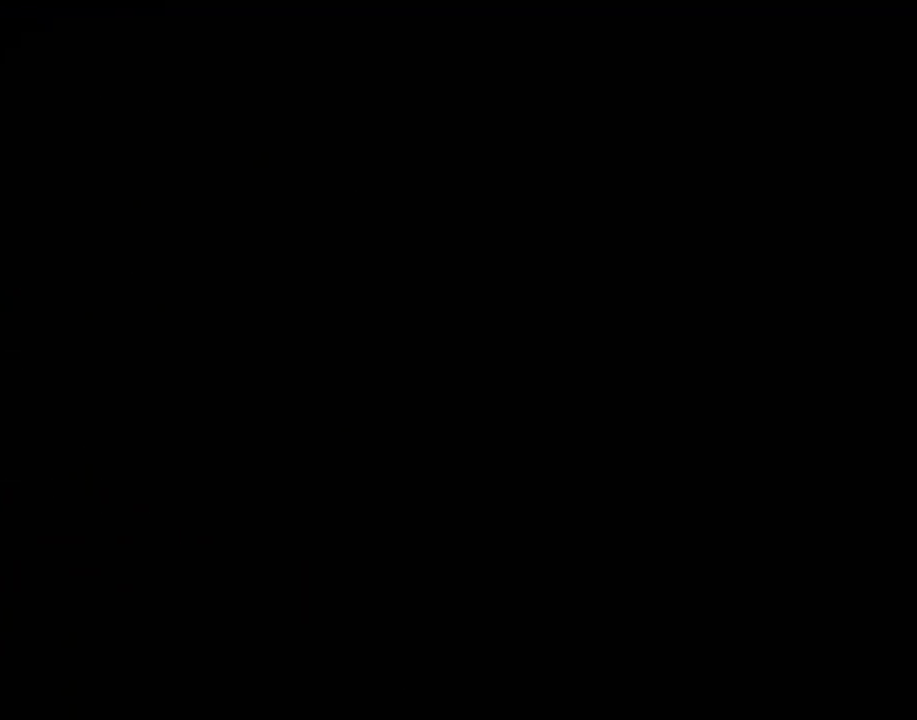
{"buttons": ["Y"], "events": []}
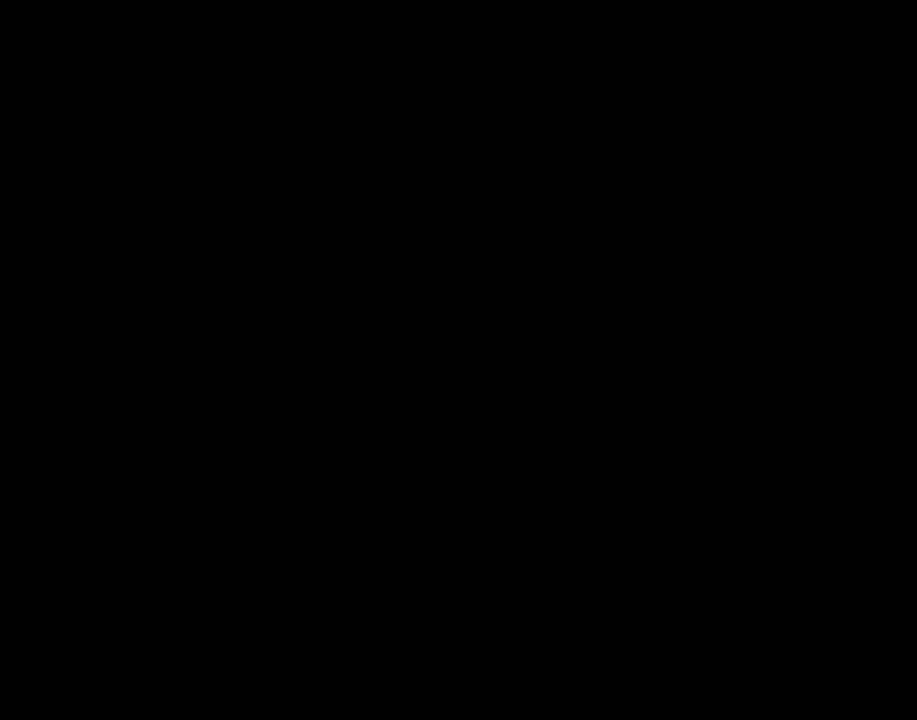
{"buttons": ["Y"], "events": []}
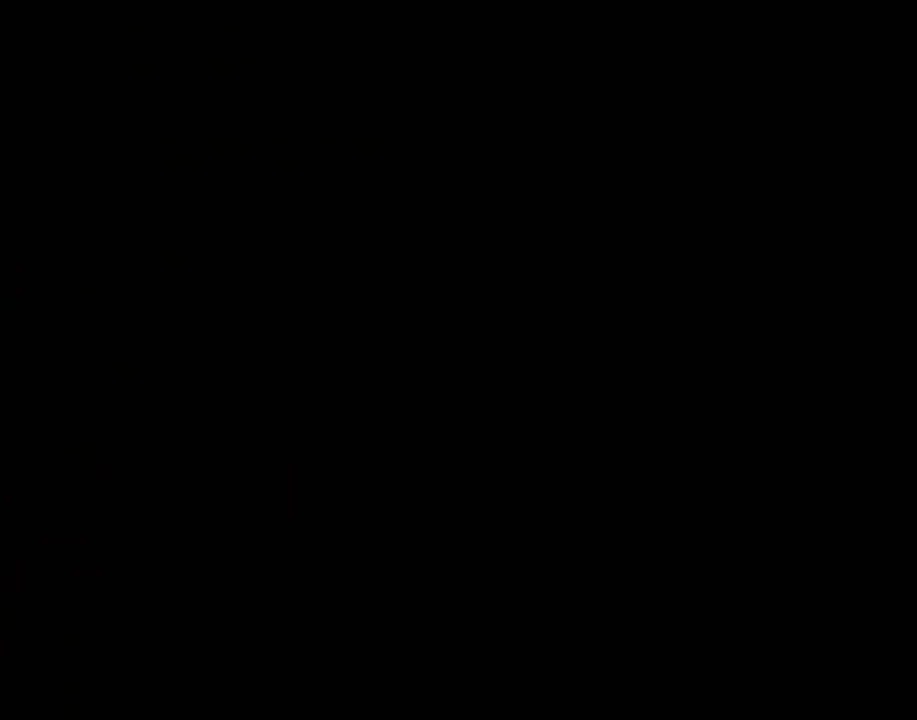
{"buttons": ["Y"], "events": []}
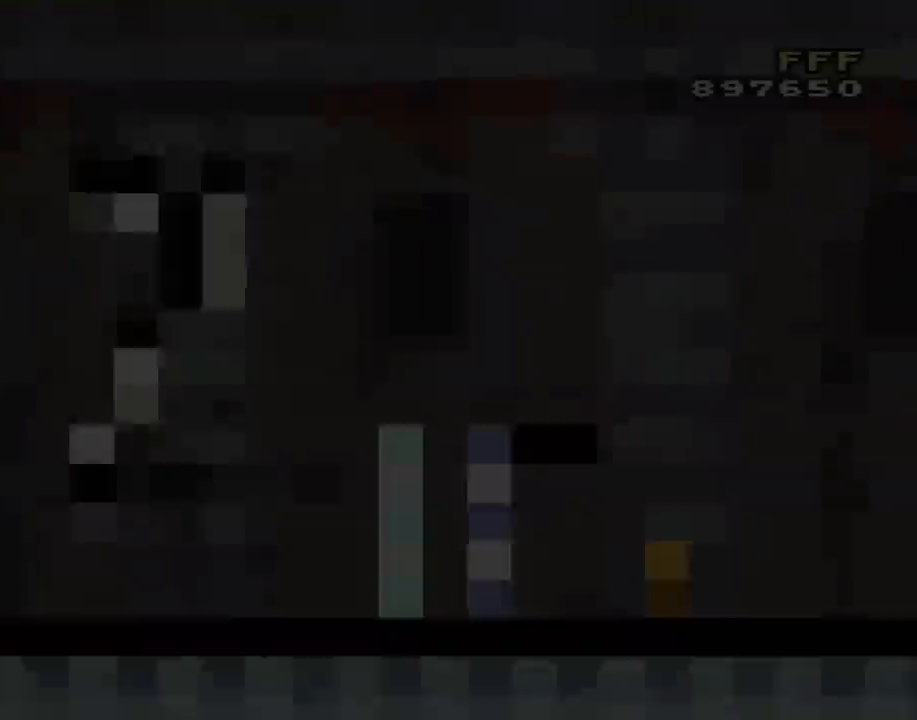
{"buttons": ["Y", "DPAD_RIGHT"], "events": [[417, "DPAD_RIGHT", "down"]]}
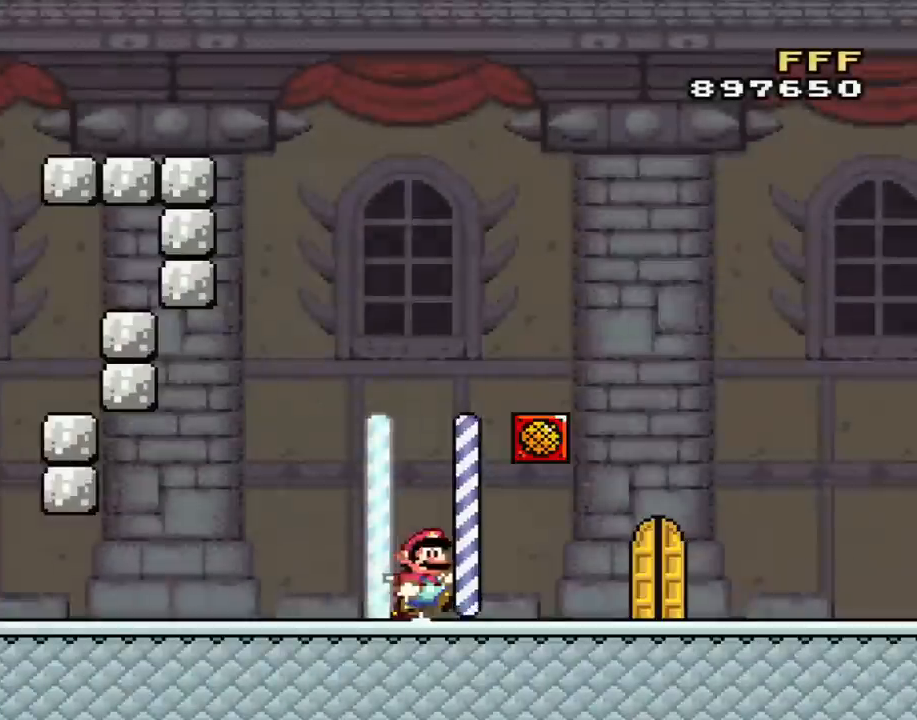
{"buttons": ["Y", "DPAD_RIGHT"], "events": []}
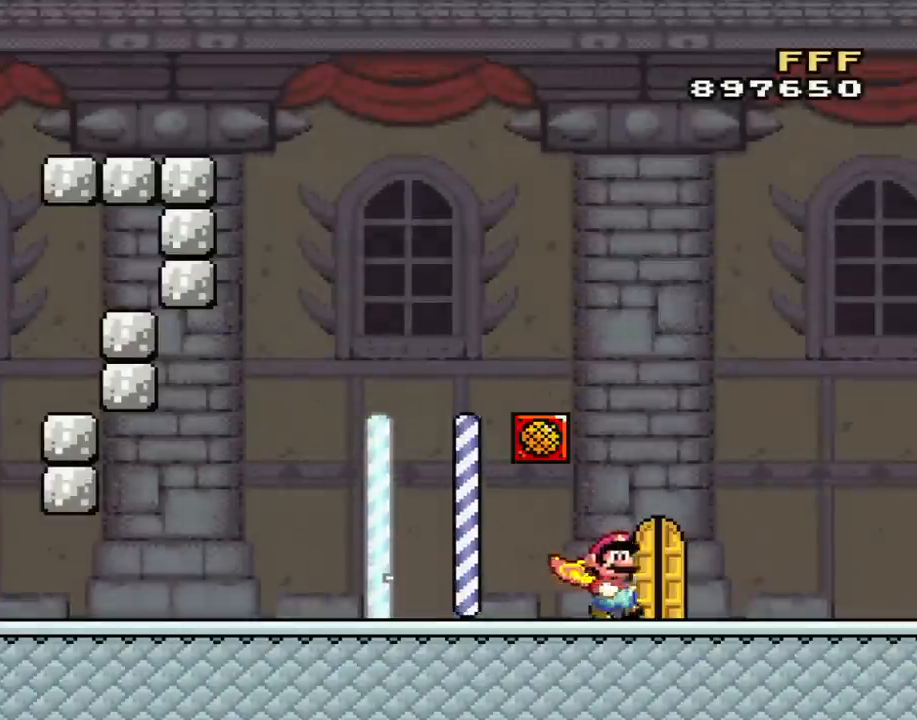
{"buttons": ["Y"], "events": [[267, "DPAD_RIGHT", "up"]]}
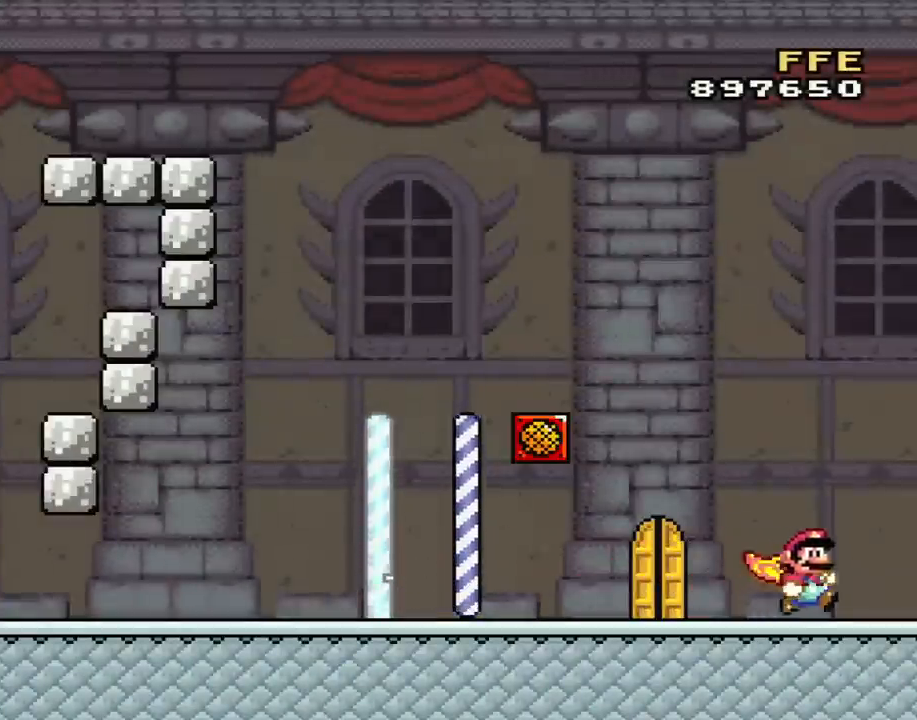
{"buttons": ["Y"], "events": [[134, "DPAD_LEFT", "down"], [267, "DPAD_LEFT", "up"]]}
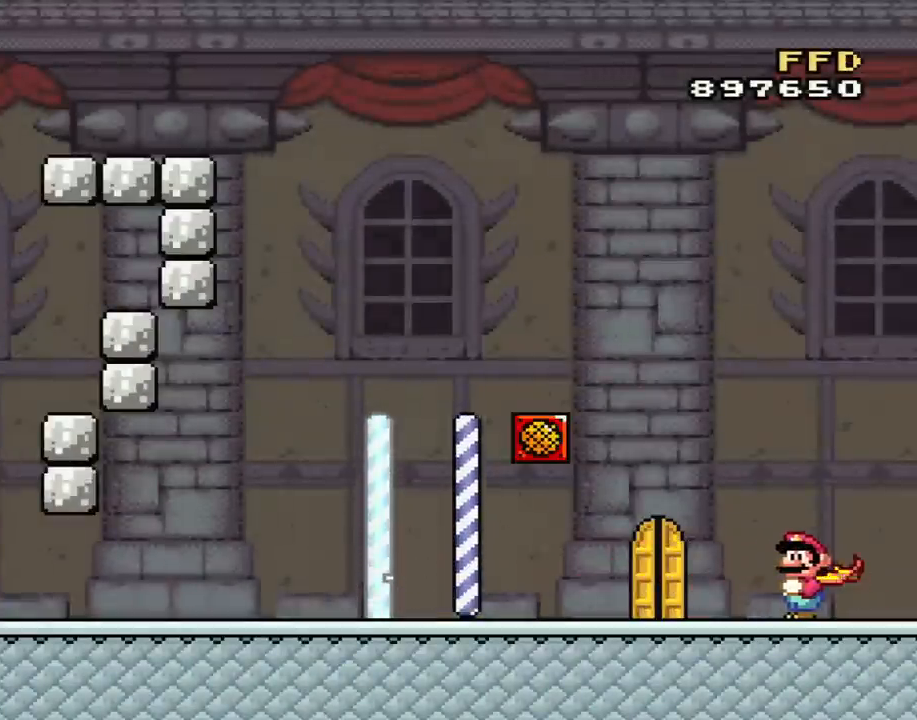
{"buttons": ["Y"], "events": []}
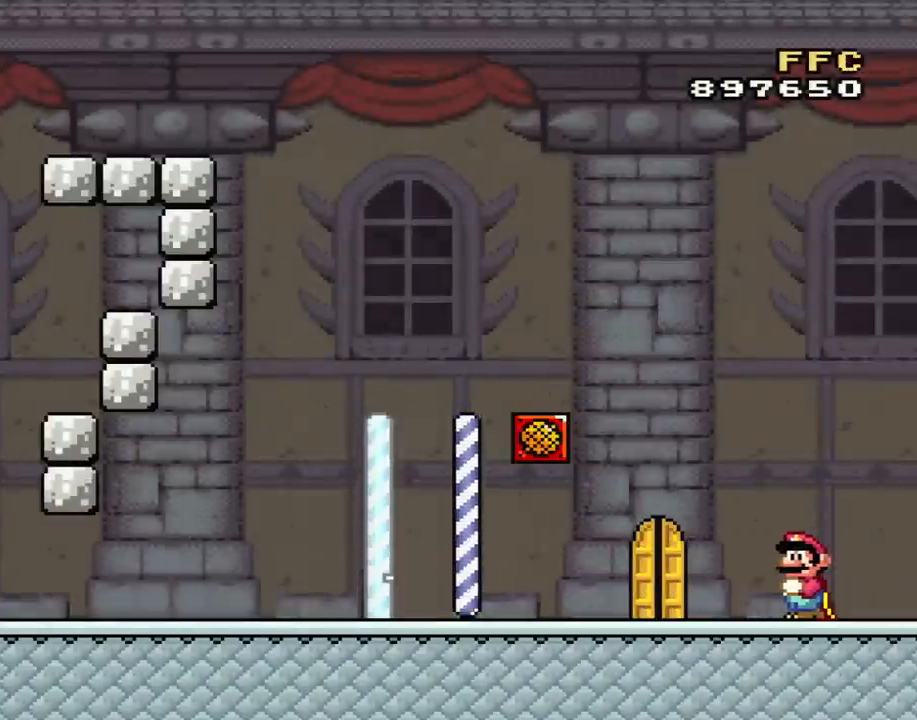
{"buttons": ["Y"], "events": []}
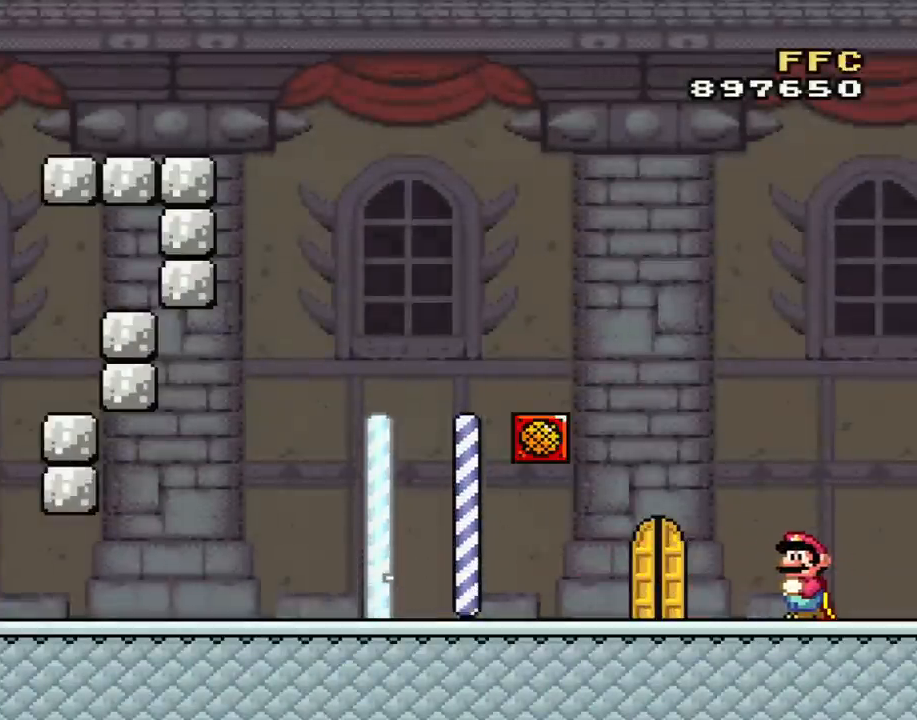
{"buttons": ["Y"], "events": []}
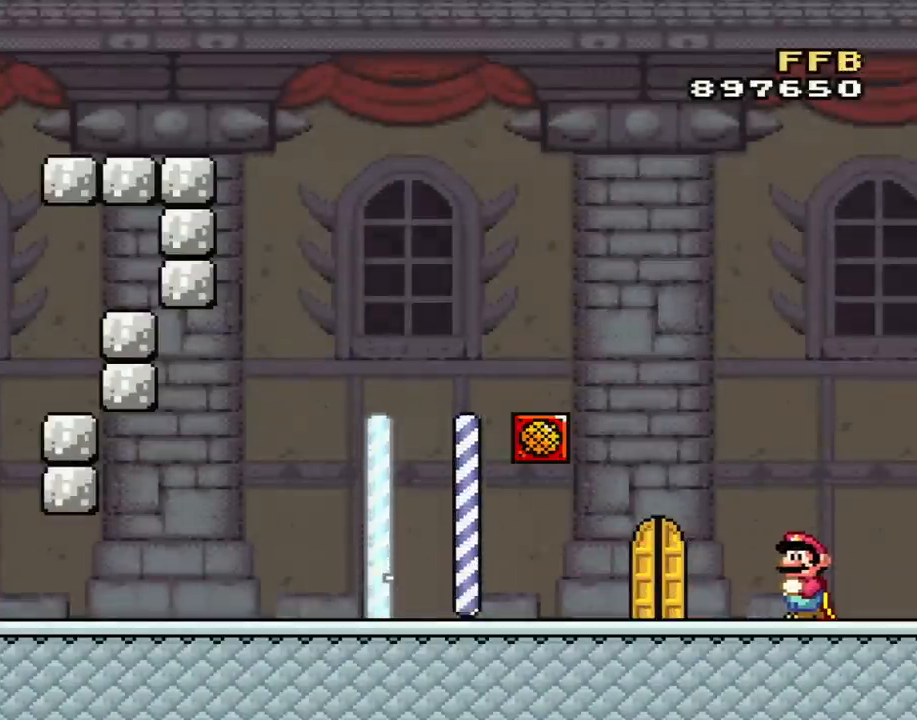
{"buttons": ["Y"], "events": []}
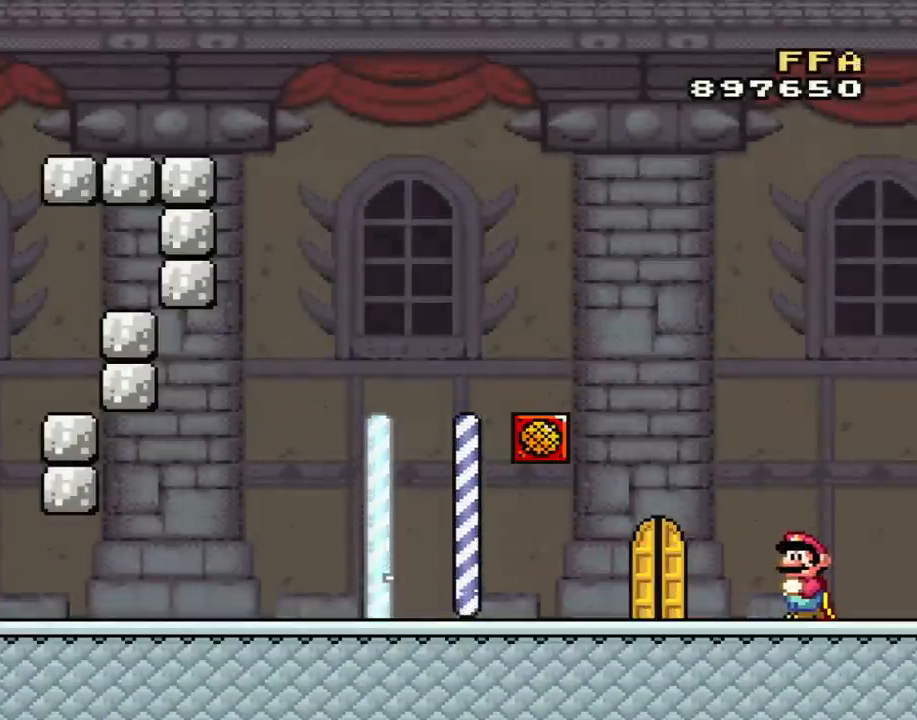
{"buttons": ["Y"], "events": []}